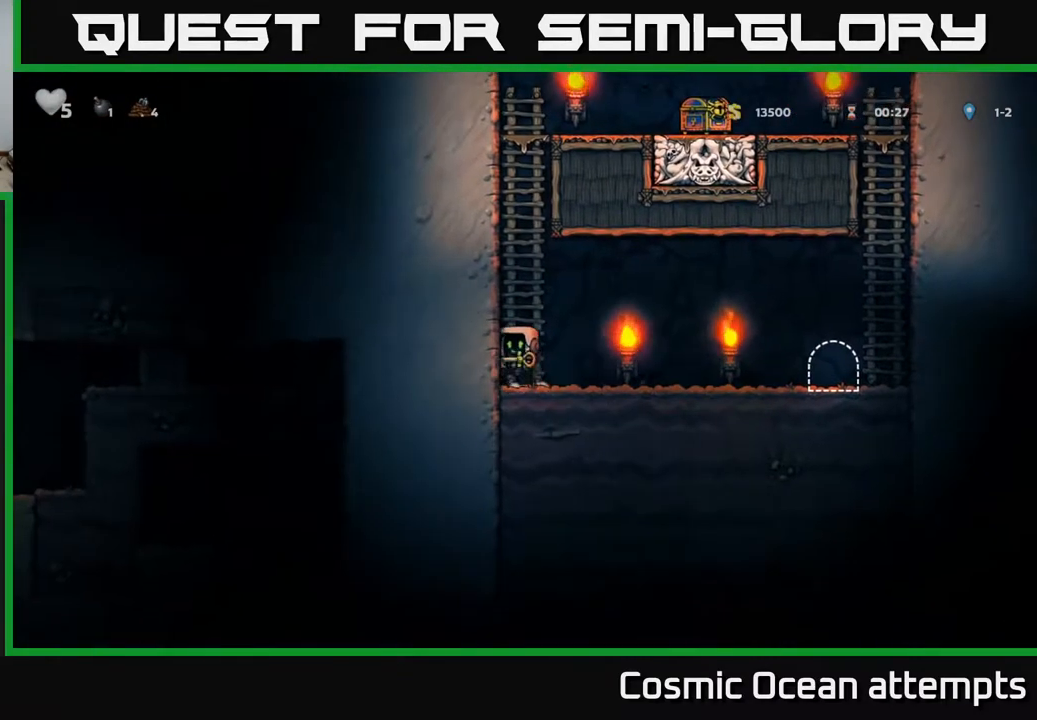
Gameplay with a controller (Xbox layout); each line is a JSON object with the inputs held at the frame after it. "events" lists button and stick changes between this image and that frame as [ms after this image, input, new state], when the widget could be followed in between. Not read: left_stick.
{"buttons": ["A", "DPAD_UP"], "right_stick": "center", "events": [[17, "A", "up"], [33, "DPAD_LEFT", "up"], [67, "A", "down"], [83, "A", "up"], [267, "A", "down"], [400, "A", "up"], [500, "A", "down"]]}
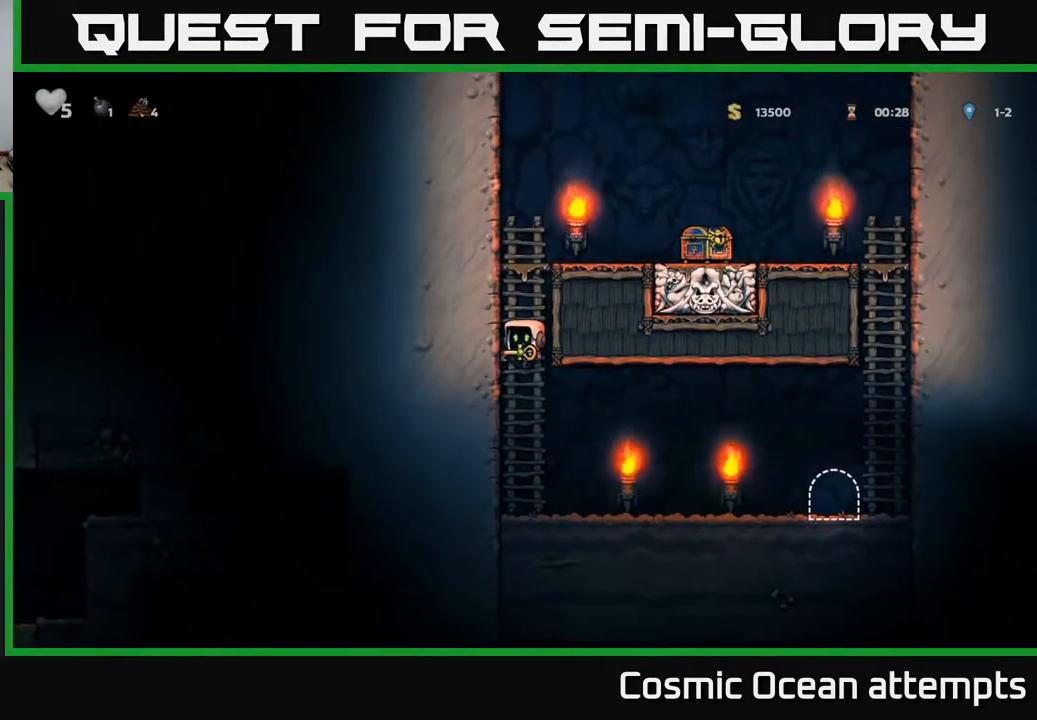
{"buttons": ["A", "DPAD_RIGHT"], "right_stick": "center", "events": [[83, "A", "up"], [250, "A", "down"], [333, "DPAD_RIGHT", "down"], [333, "DPAD_UP", "up"]]}
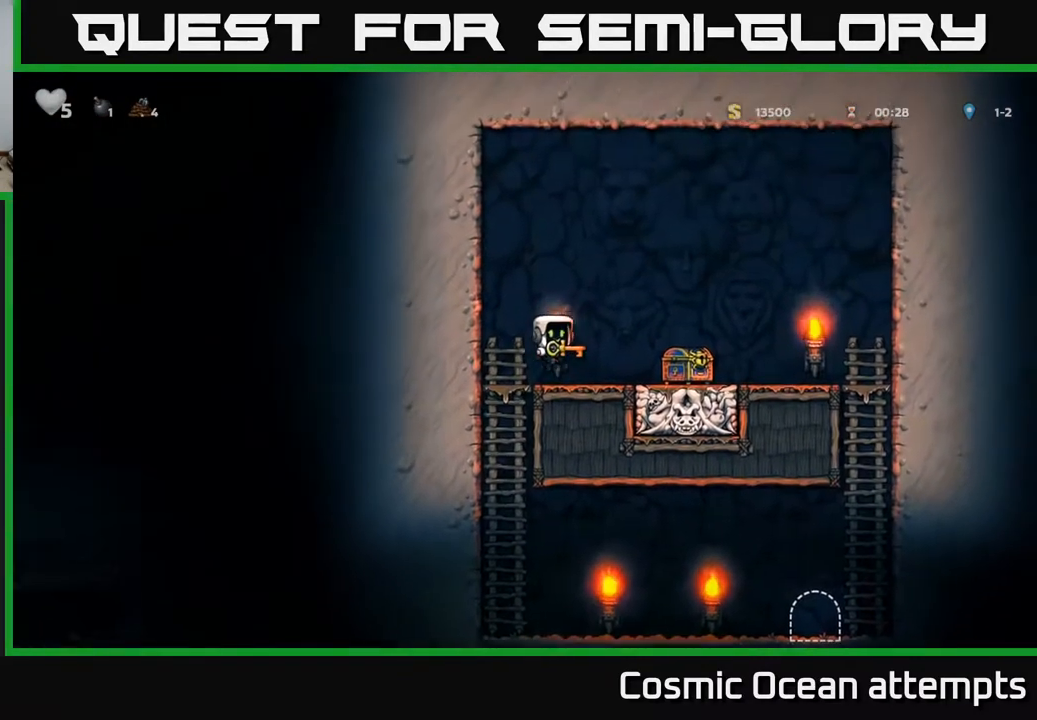
{"buttons": ["A", "DPAD_LEFT"], "right_stick": "center", "events": [[17, "A", "up"], [333, "DPAD_RIGHT", "up"], [367, "DPAD_LEFT", "down"], [383, "A", "down"]]}
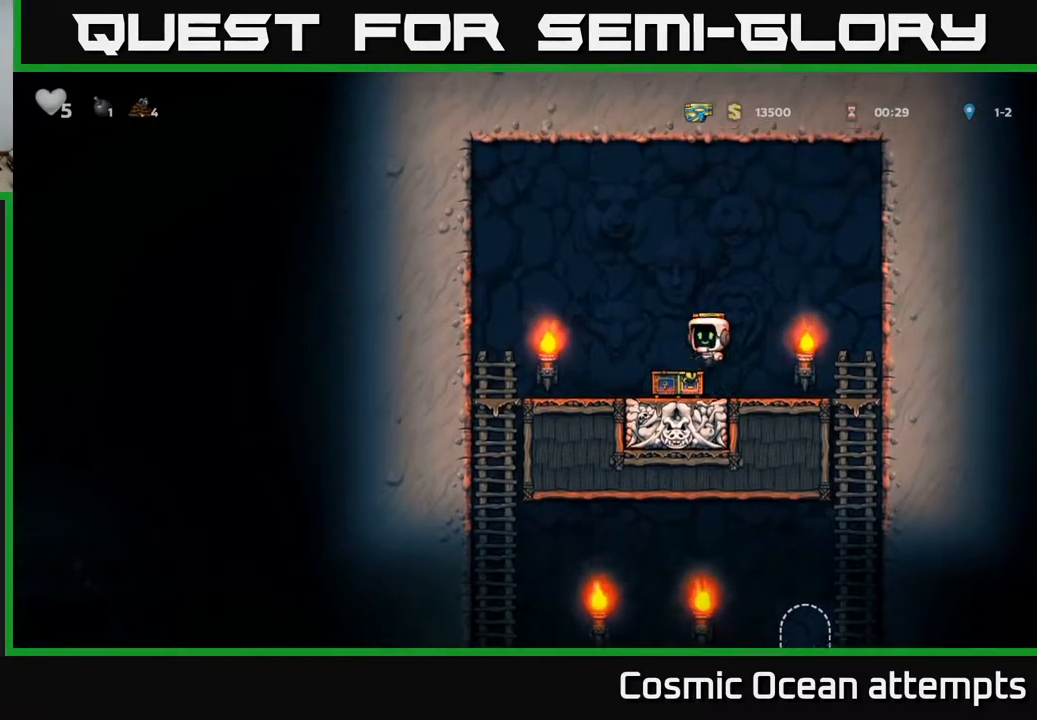
{"buttons": ["A", "DPAD_DOWN"], "right_stick": "center", "events": [[17, "A", "up"], [417, "DPAD_DOWN", "down"], [417, "DPAD_LEFT", "up"], [467, "A", "down"]]}
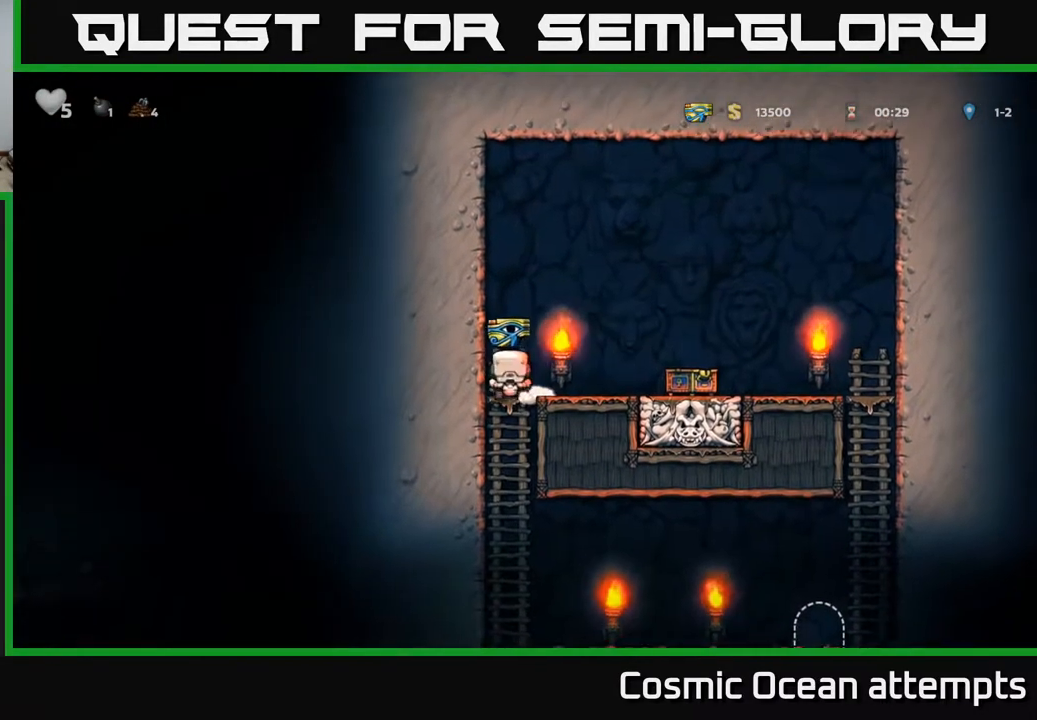
{"buttons": ["A", "DPAD_RIGHT"], "right_stick": "center", "events": [[17, "DPAD_DOWN", "up"], [50, "A", "up"], [267, "DPAD_RIGHT", "down"], [483, "A", "down"]]}
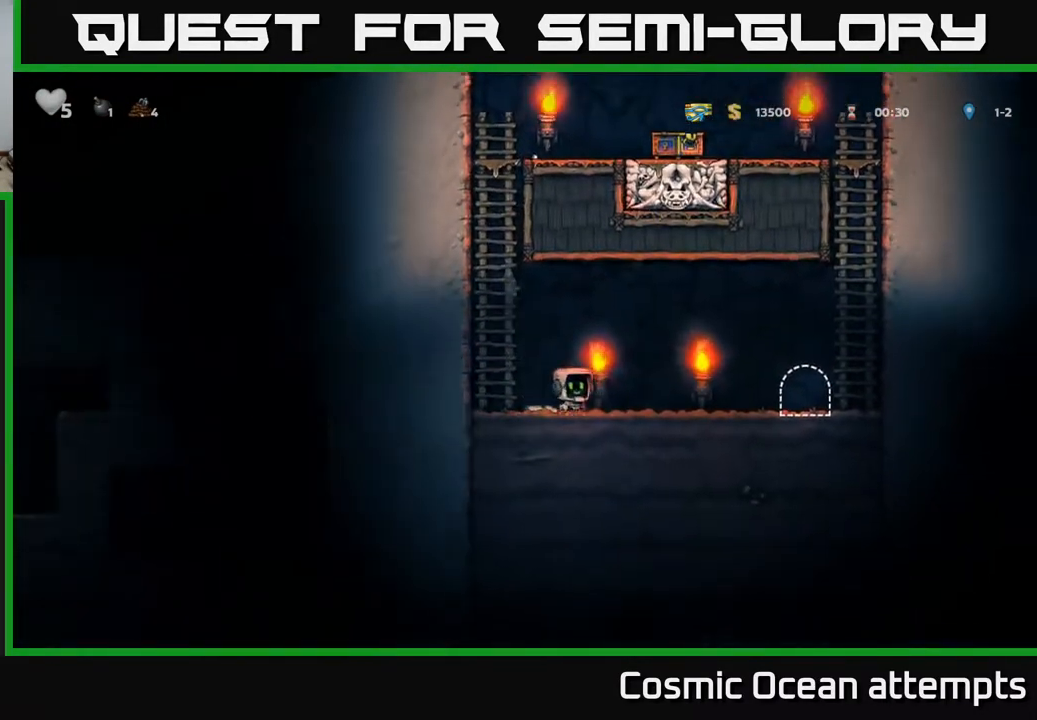
{"buttons": [], "right_stick": "center", "events": [[50, "A", "up"], [417, "DPAD_RIGHT", "up"]]}
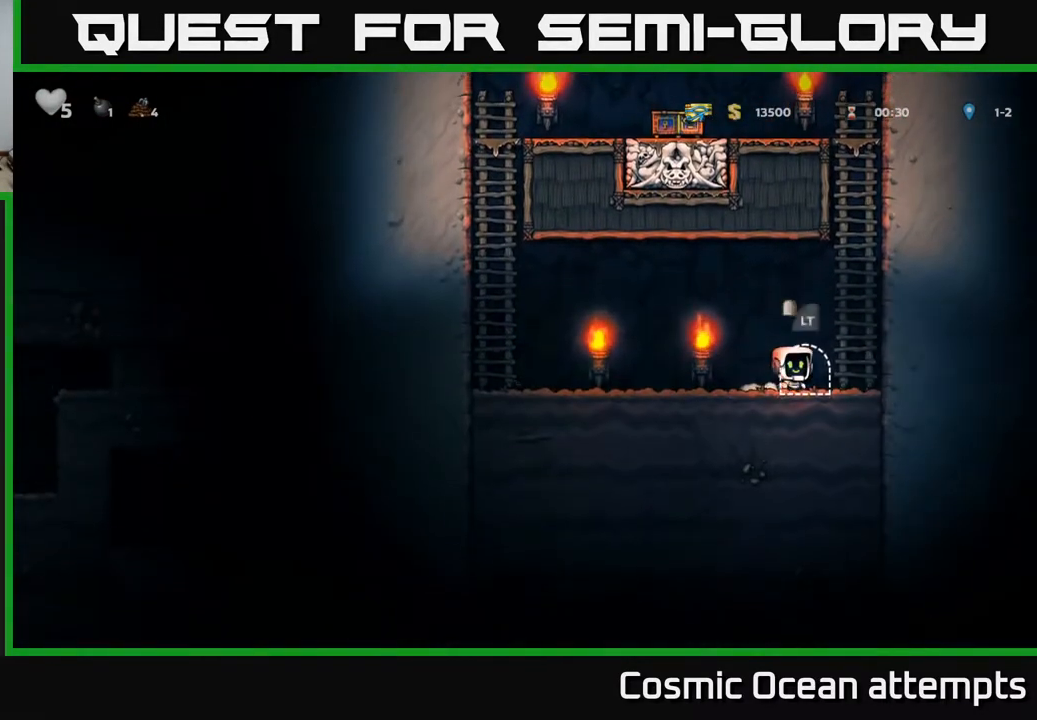
{"buttons": [], "right_stick": "center", "events": [[17, "L2", "down"], [67, "L2", "up"]]}
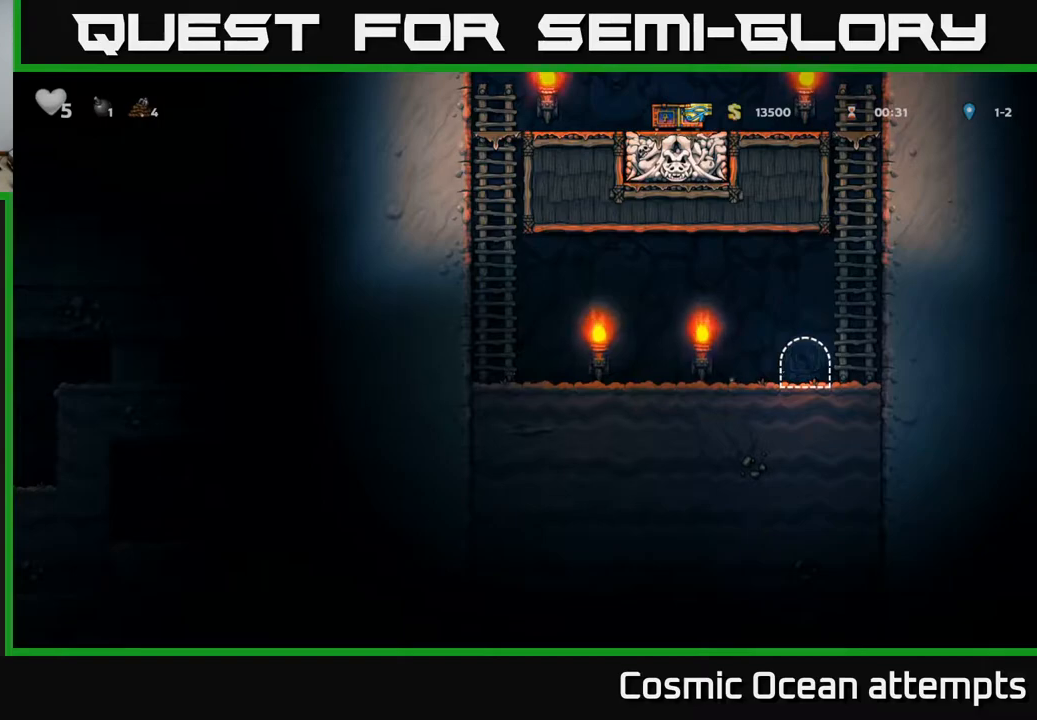
{"buttons": [], "right_stick": "center", "events": []}
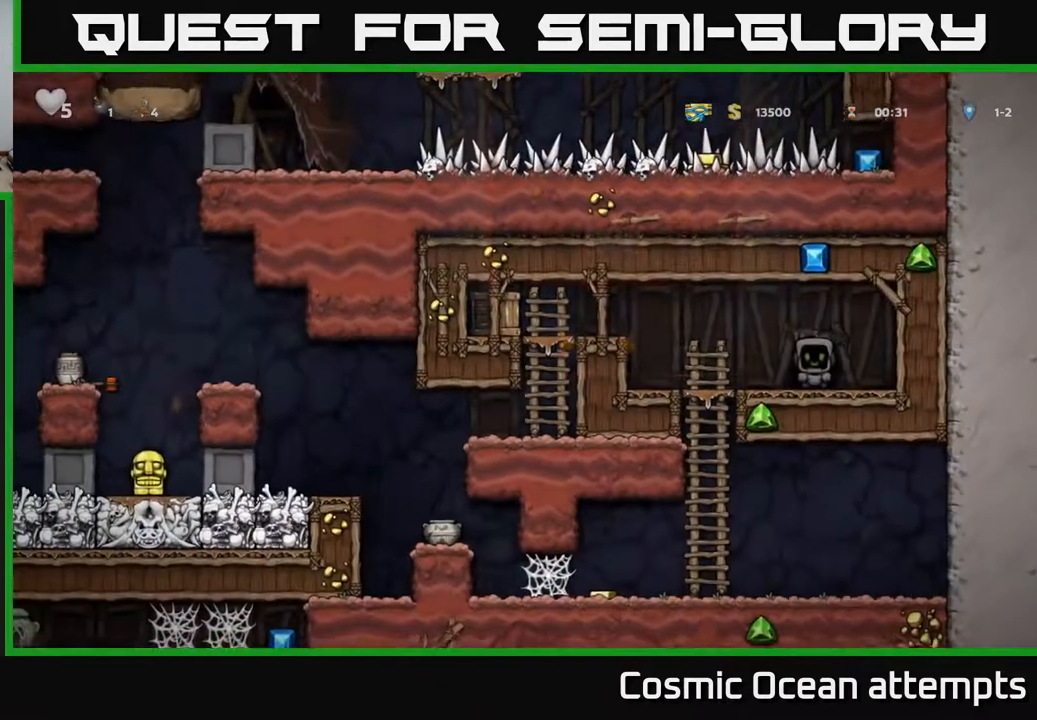
{"buttons": ["DPAD_LEFT"], "right_stick": "center", "events": [[150, "DPAD_LEFT", "down"]]}
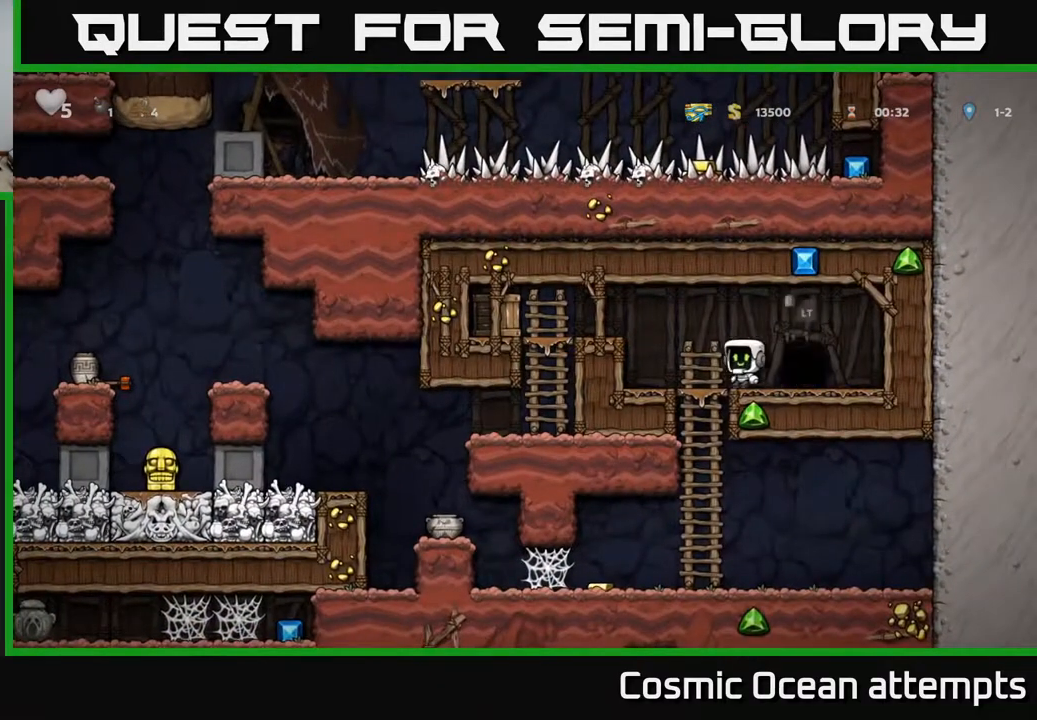
{"buttons": ["DPAD_LEFT"], "right_stick": "center", "events": [[67, "A", "down"], [200, "X", "down"], [250, "A", "up"], [317, "X", "up"]]}
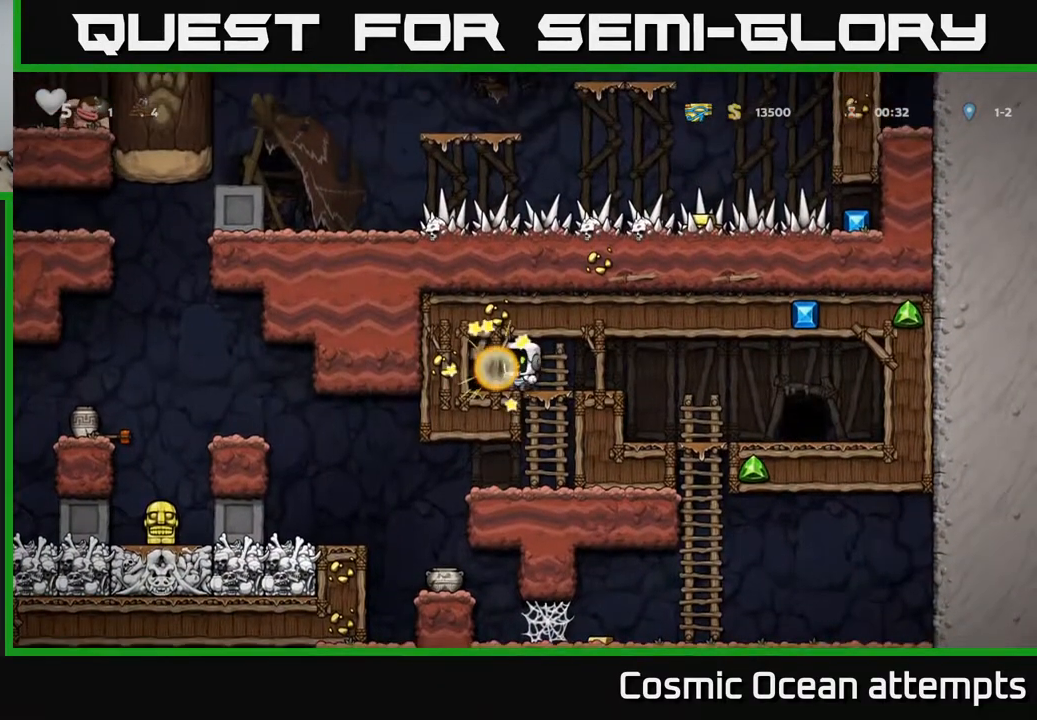
{"buttons": ["DPAD_LEFT"], "right_stick": "center", "events": [[83, "A", "down"], [133, "DPAD_LEFT", "up"], [150, "DPAD_RIGHT", "down"], [183, "A", "up"], [400, "DPAD_RIGHT", "up"], [433, "DPAD_LEFT", "down"]]}
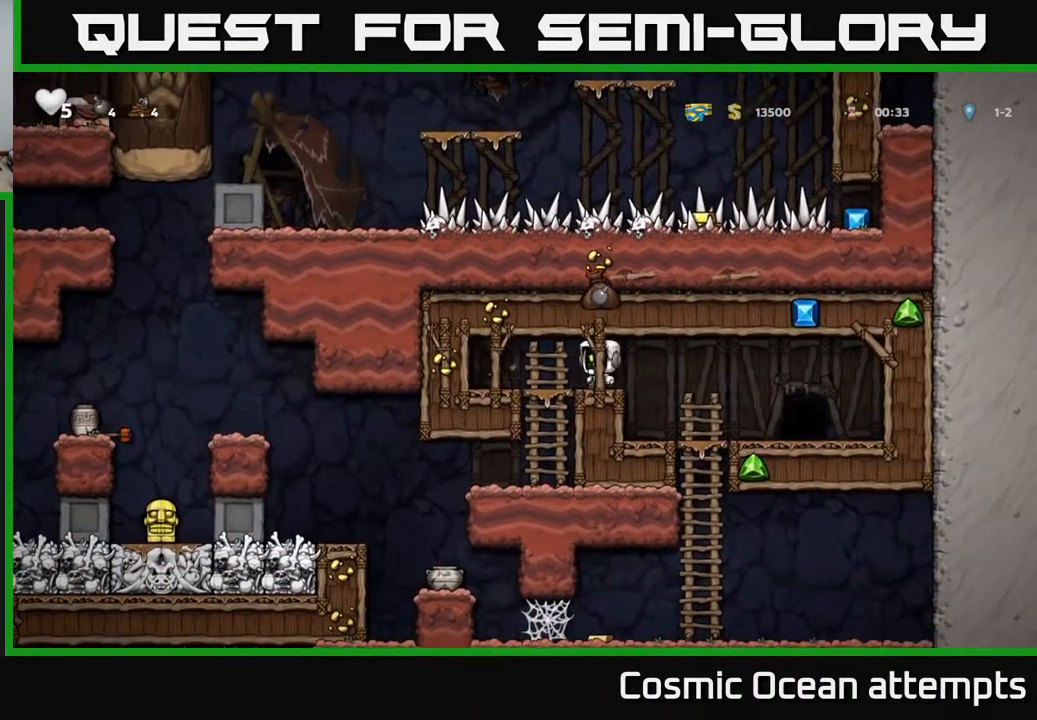
{"buttons": ["DPAD_DOWN"], "right_stick": "center", "events": [[67, "DPAD_DOWN", "down"], [83, "DPAD_LEFT", "up"], [133, "A", "down"], [217, "A", "up"], [283, "DPAD_DOWN", "up"], [333, "DPAD_LEFT", "down"], [400, "DPAD_LEFT", "up"], [433, "DPAD_DOWN", "down"]]}
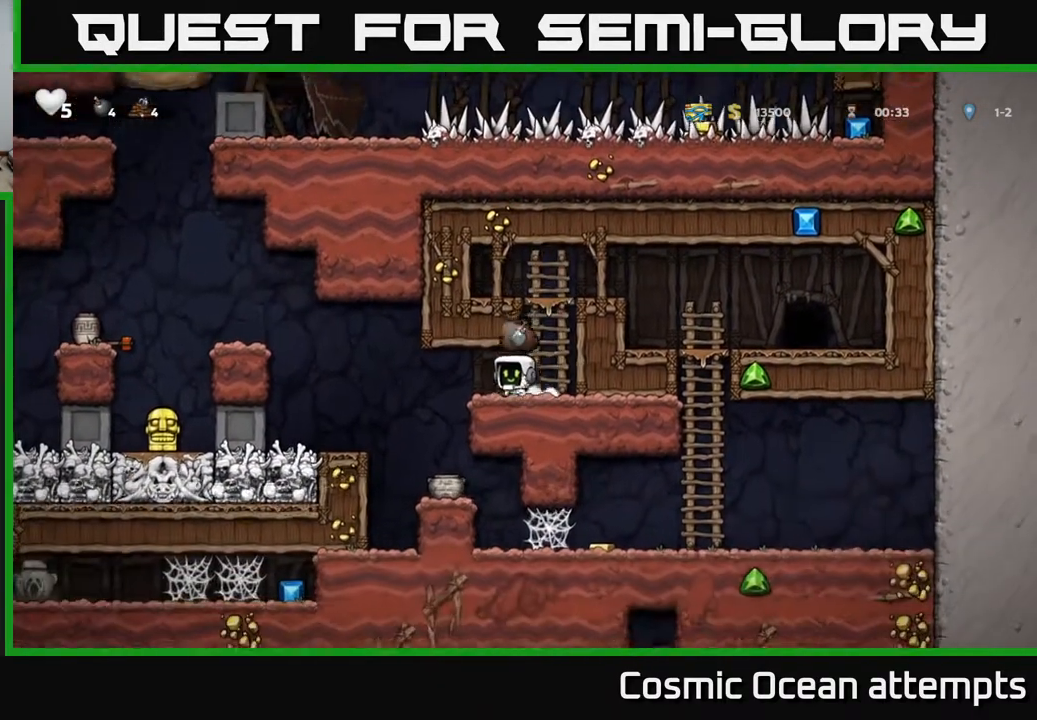
{"buttons": [], "right_stick": "center", "events": [[50, "DPAD_DOWN", "up"], [67, "DPAD_LEFT", "down"], [250, "DPAD_LEFT", "up"], [350, "DPAD_RIGHT", "down"], [417, "DPAD_RIGHT", "up"]]}
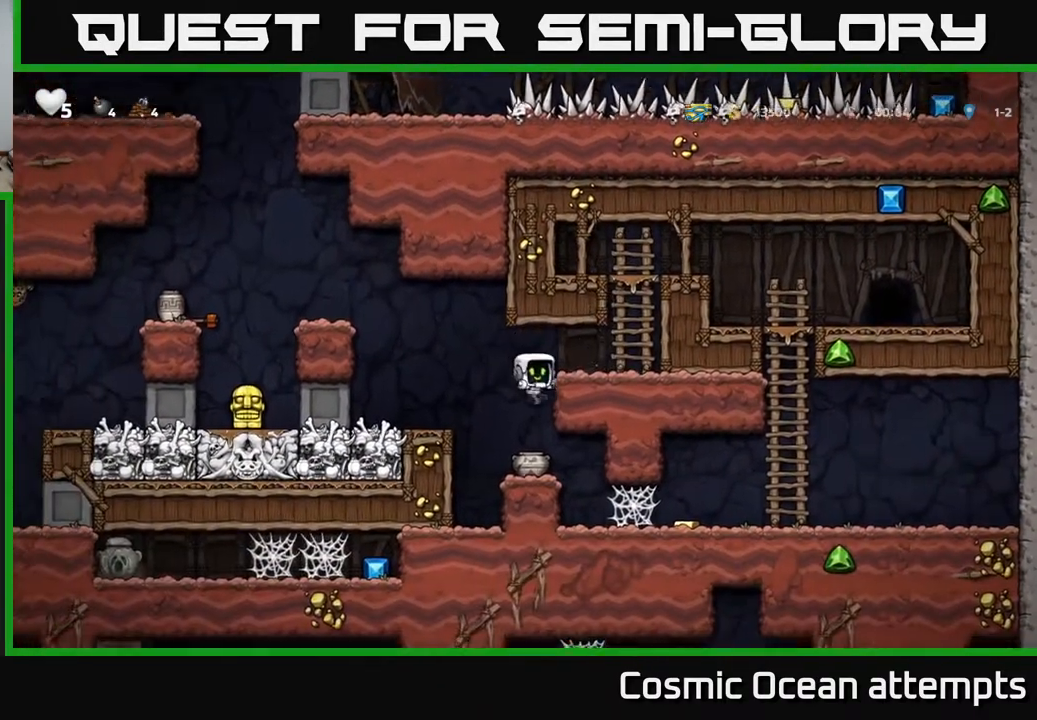
{"buttons": ["A", "DPAD_DOWN"], "right_stick": "center", "events": [[200, "DPAD_DOWN", "down"], [433, "A", "down"]]}
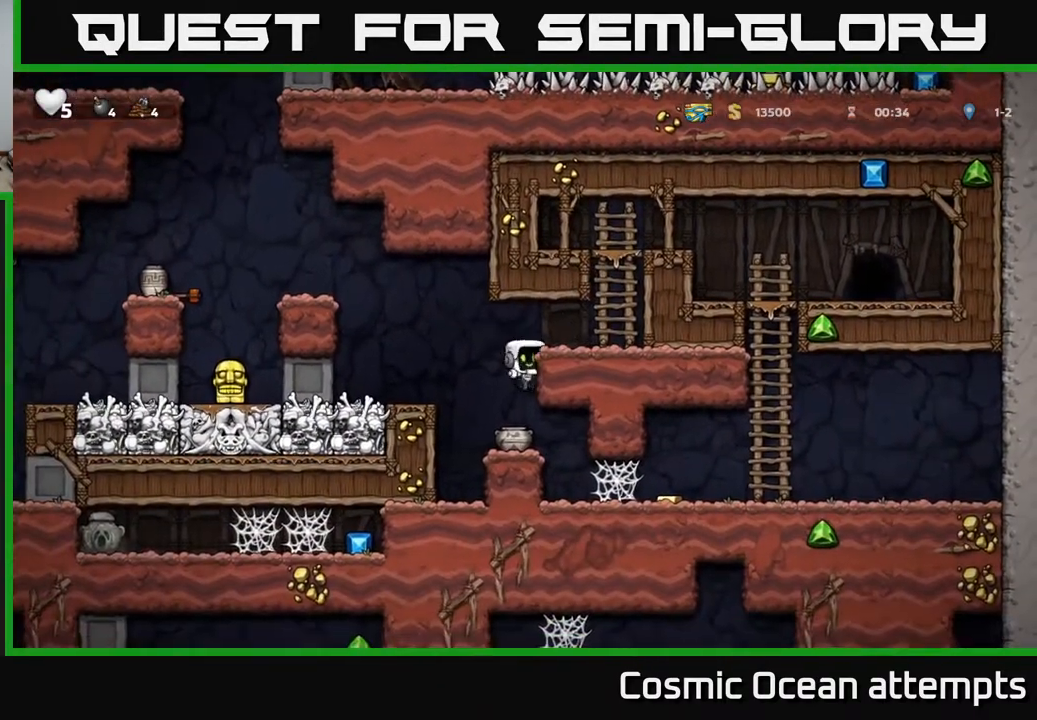
{"buttons": ["DPAD_LEFT"], "right_stick": "center", "events": [[17, "A", "up"], [317, "X", "down"], [433, "X", "up"], [467, "DPAD_DOWN", "up"], [483, "DPAD_LEFT", "down"]]}
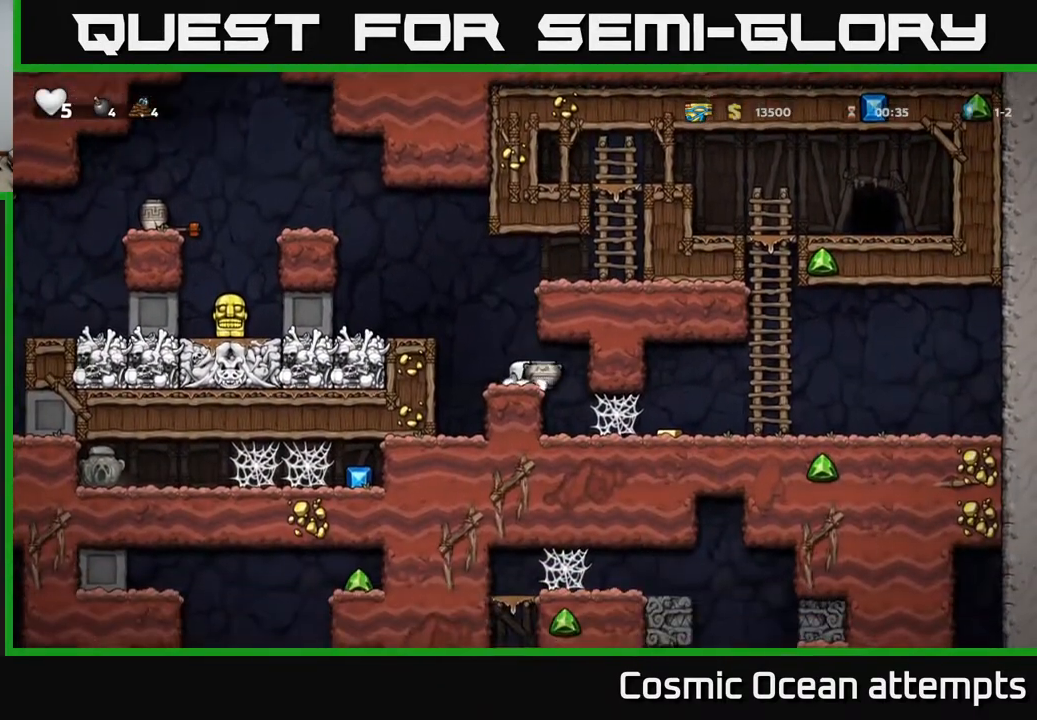
{"buttons": [], "right_stick": "center", "events": [[33, "DPAD_LEFT", "up"], [117, "A", "down"], [200, "A", "up"], [283, "X", "down"], [367, "X", "up"]]}
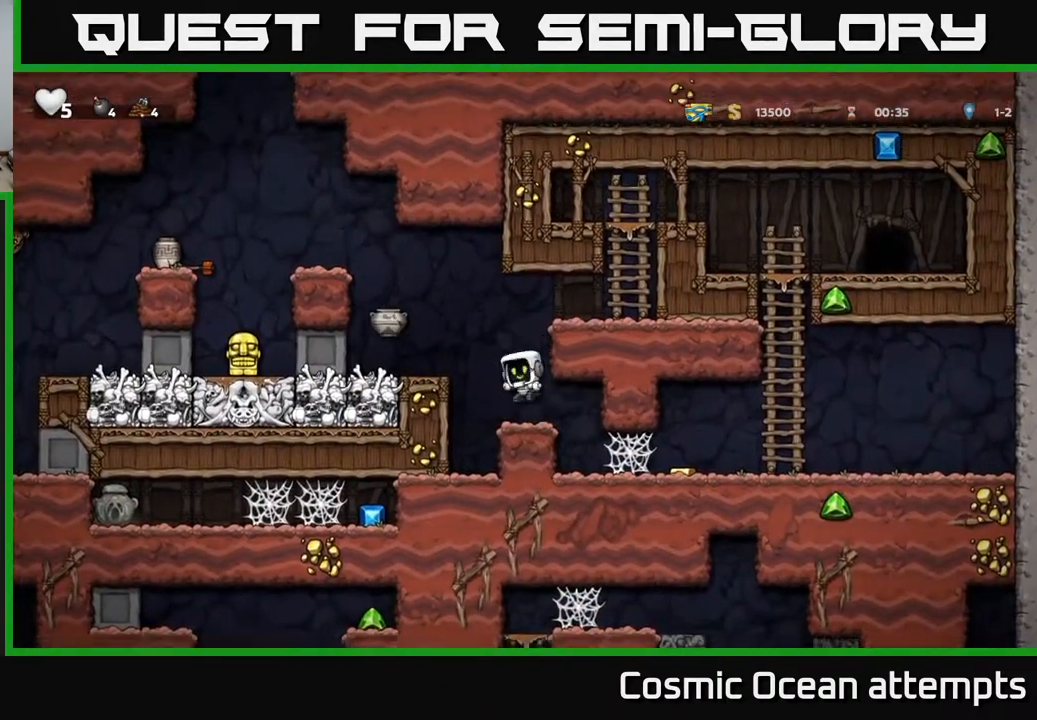
{"buttons": ["DPAD_LEFT"], "right_stick": "center", "events": [[183, "A", "down"], [283, "DPAD_LEFT", "down"], [400, "A", "up"]]}
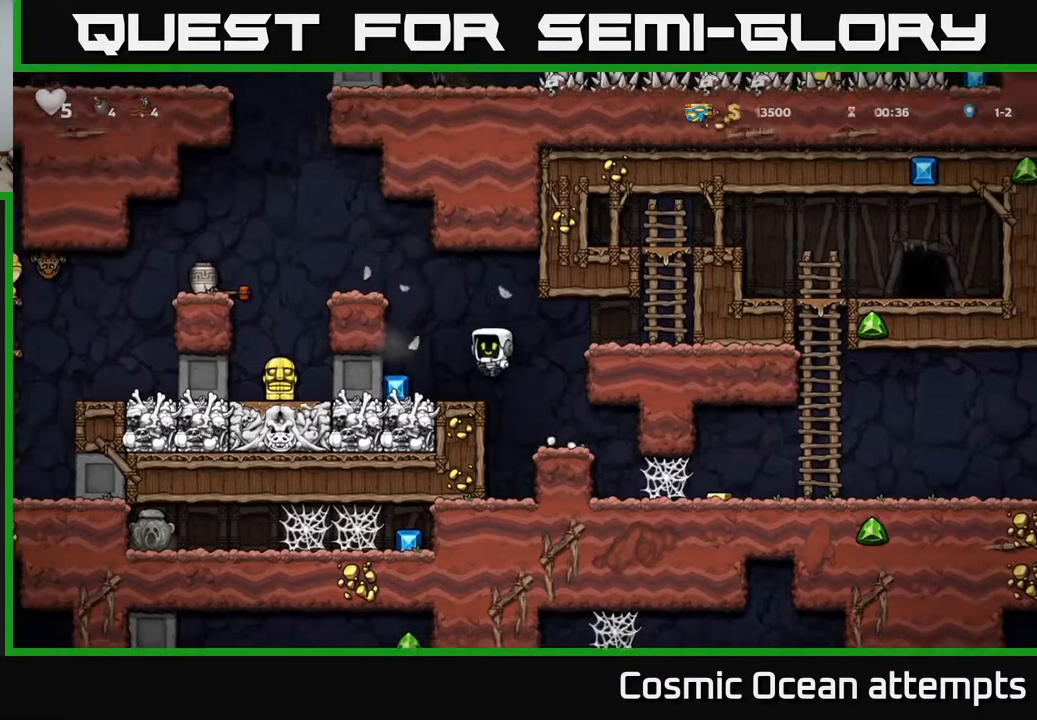
{"buttons": ["DPAD_LEFT"], "right_stick": "center", "events": [[117, "DPAD_LEFT", "up"], [183, "DPAD_RIGHT", "down"], [217, "A", "down"], [300, "DPAD_RIGHT", "up"], [367, "DPAD_LEFT", "down"], [450, "A", "up"]]}
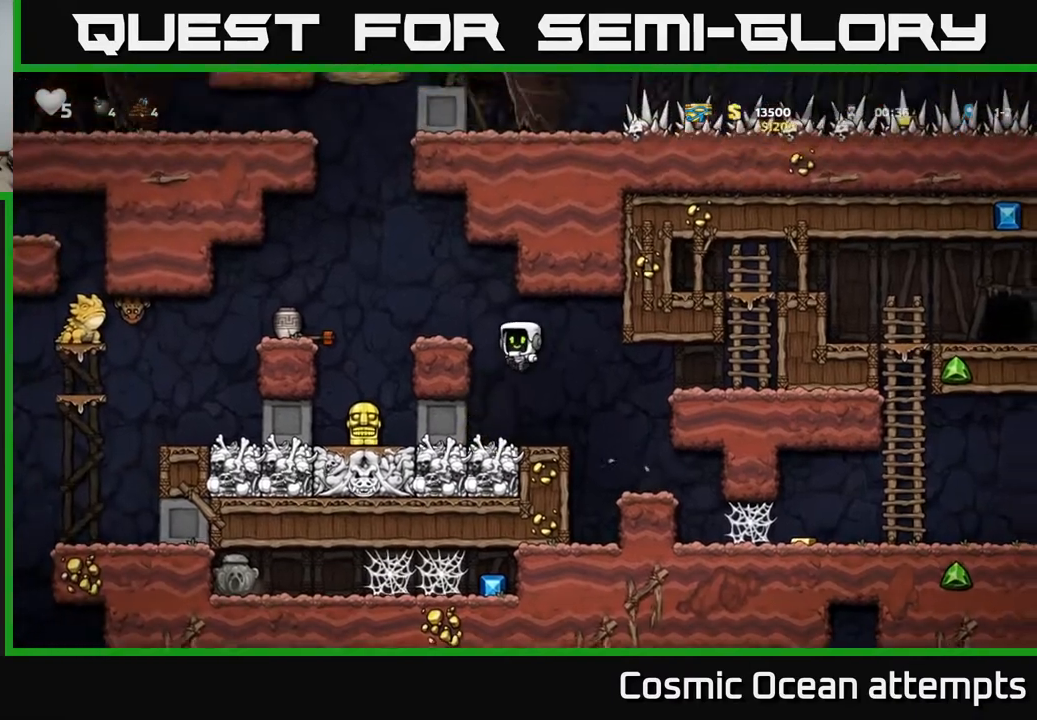
{"buttons": [], "right_stick": "center", "events": [[150, "A", "down"], [300, "A", "up"], [467, "DPAD_LEFT", "up"]]}
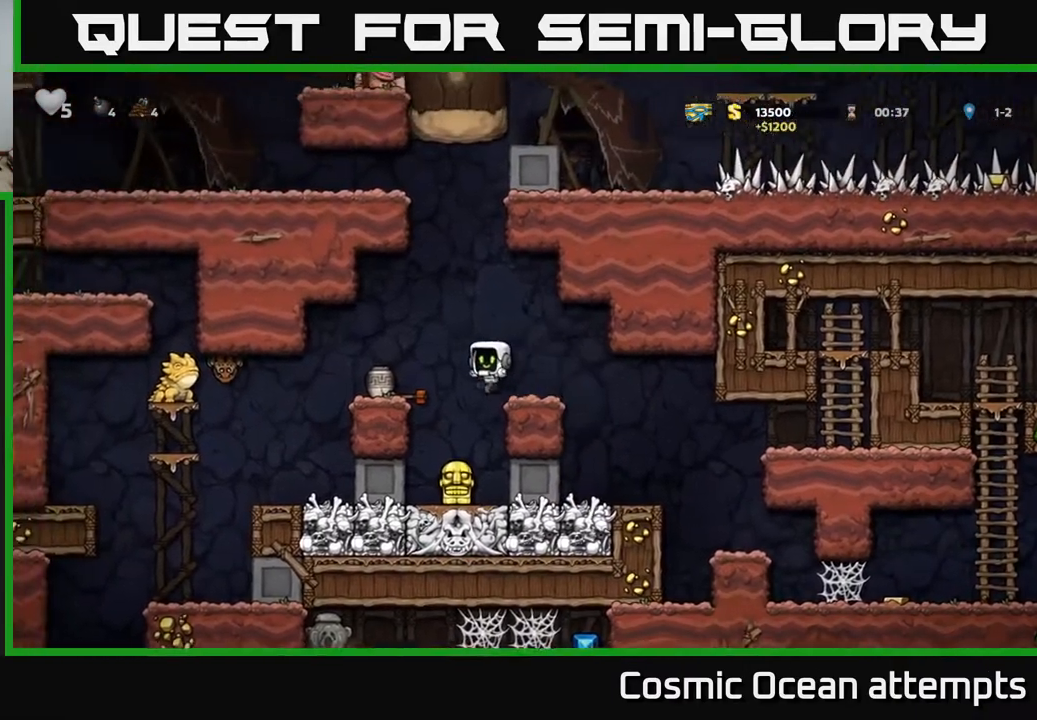
{"buttons": ["DPAD_RIGHT"], "right_stick": "center", "events": [[250, "DPAD_RIGHT", "down"]]}
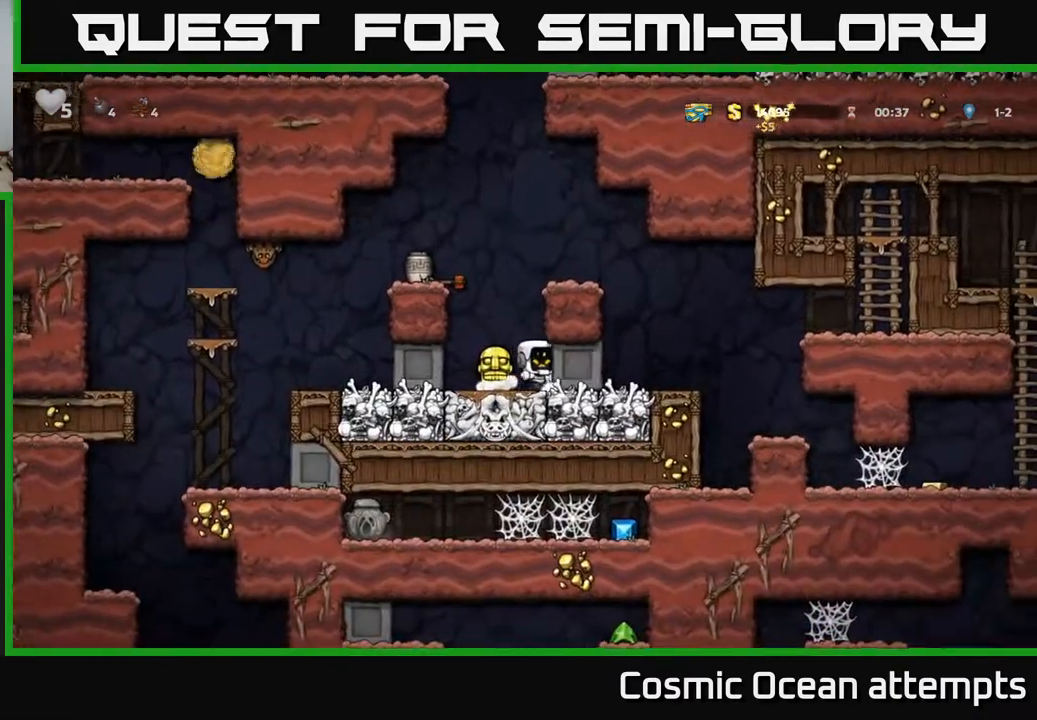
{"buttons": ["DPAD_RIGHT"], "right_stick": "center", "events": []}
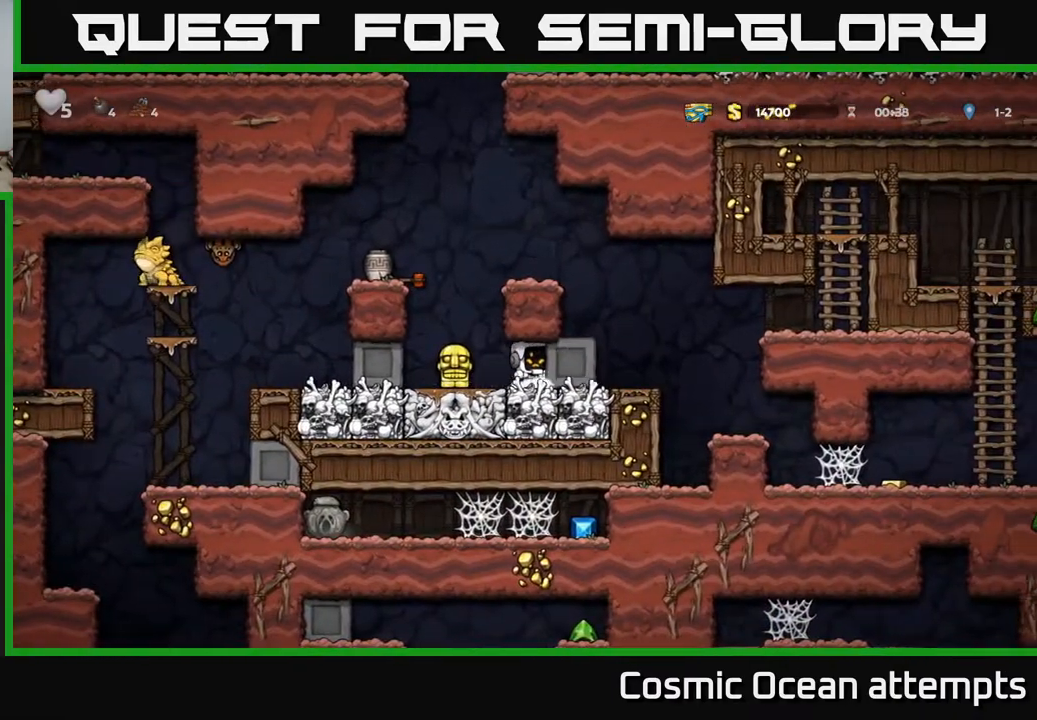
{"buttons": ["DPAD_RIGHT"], "right_stick": "center", "events": []}
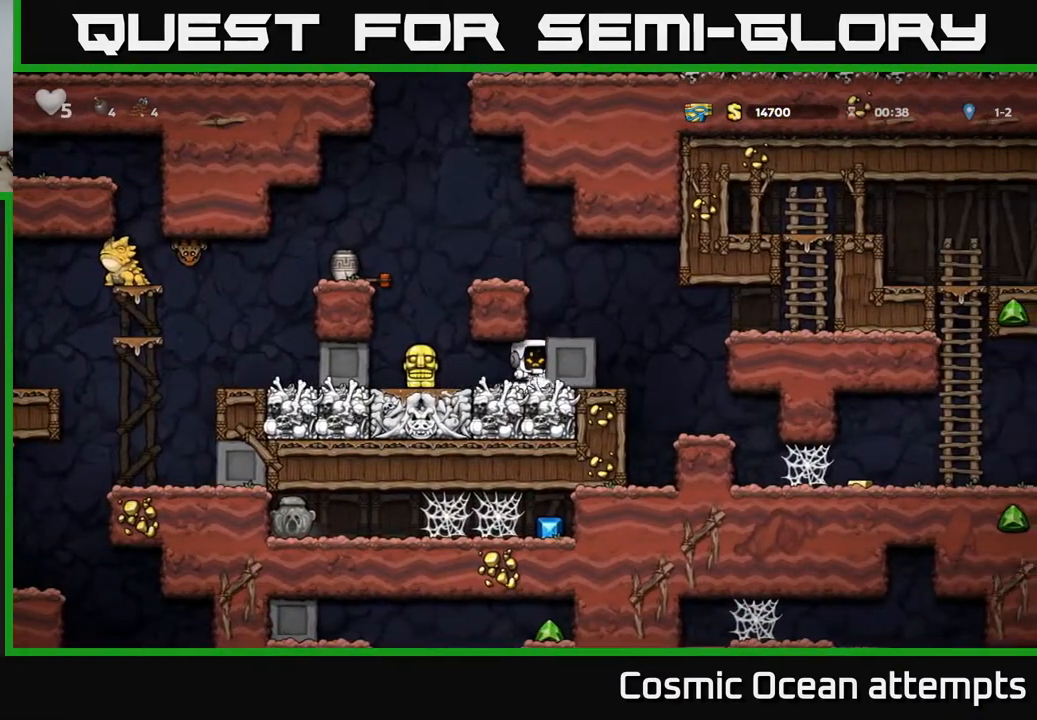
{"buttons": [], "right_stick": "center", "events": [[183, "DPAD_RIGHT", "up"], [217, "DPAD_LEFT", "down"], [450, "DPAD_LEFT", "up"]]}
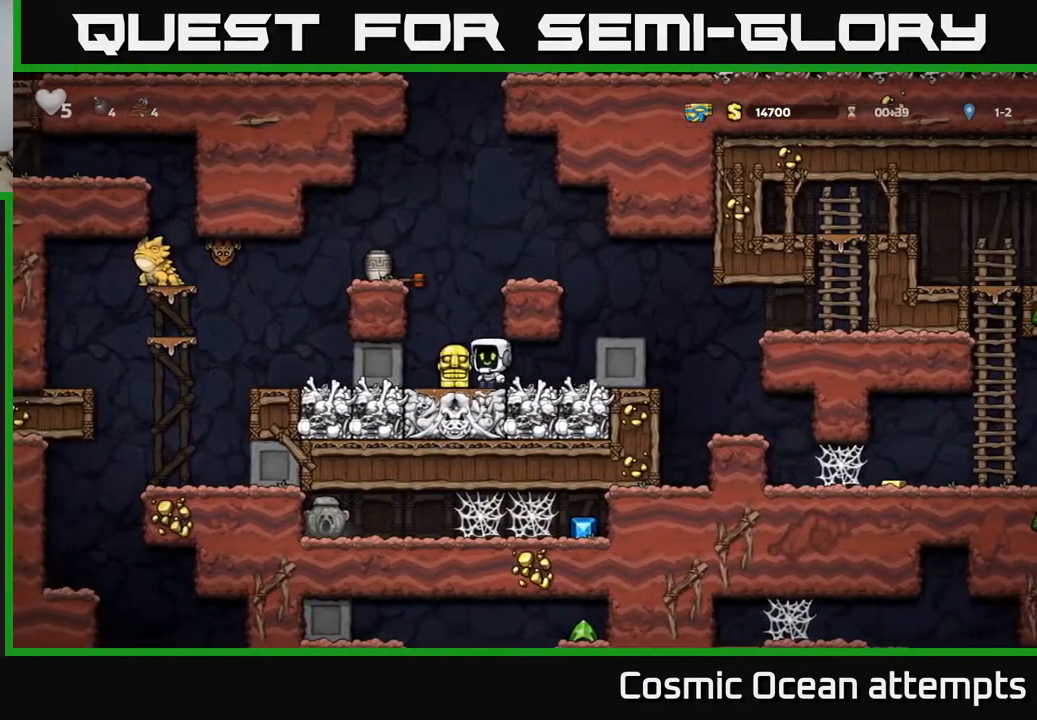
{"buttons": ["DPAD_RIGHT"], "right_stick": "center", "events": [[83, "DPAD_RIGHT", "down"]]}
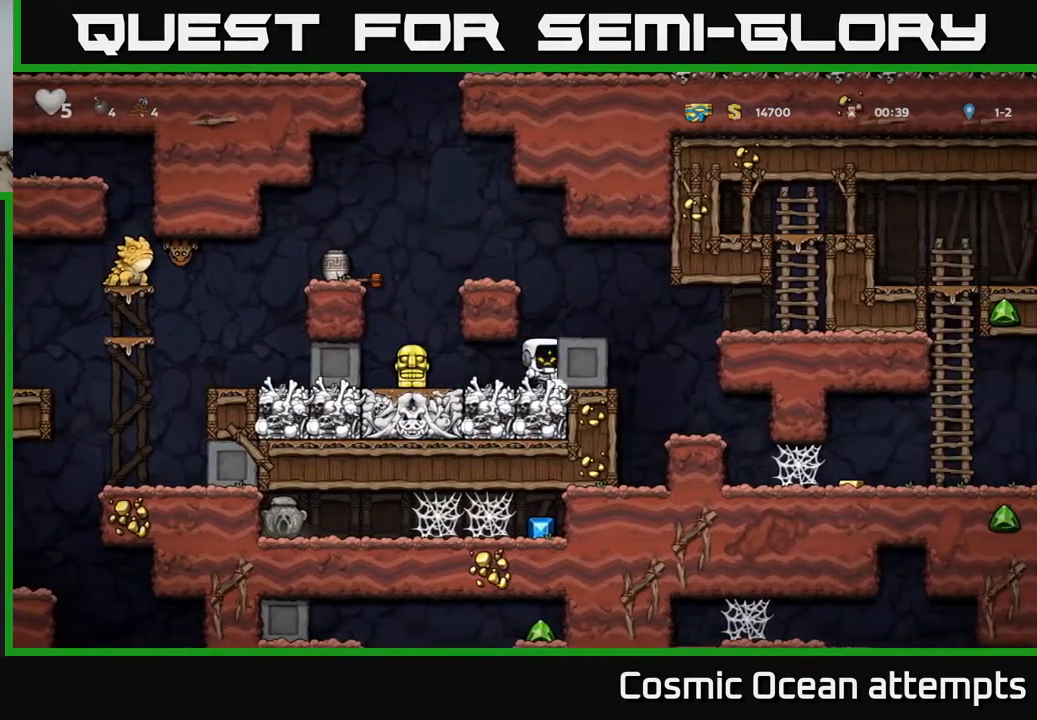
{"buttons": ["DPAD_LEFT"], "right_stick": "center", "events": [[317, "DPAD_RIGHT", "up"], [350, "DPAD_LEFT", "down"]]}
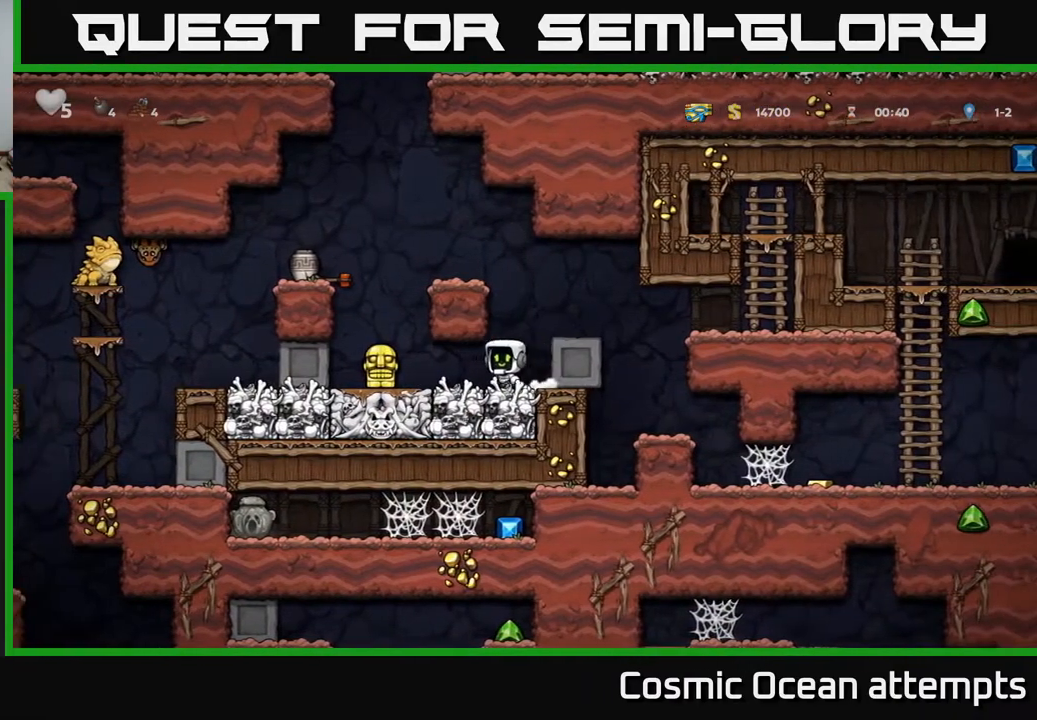
{"buttons": ["DPAD_RIGHT"], "right_stick": "center", "events": [[250, "DPAD_DOWN", "down"], [267, "DPAD_LEFT", "up"], [283, "DPAD_RIGHT", "down"], [283, "X", "down"], [333, "DPAD_DOWN", "up"], [367, "X", "up"]]}
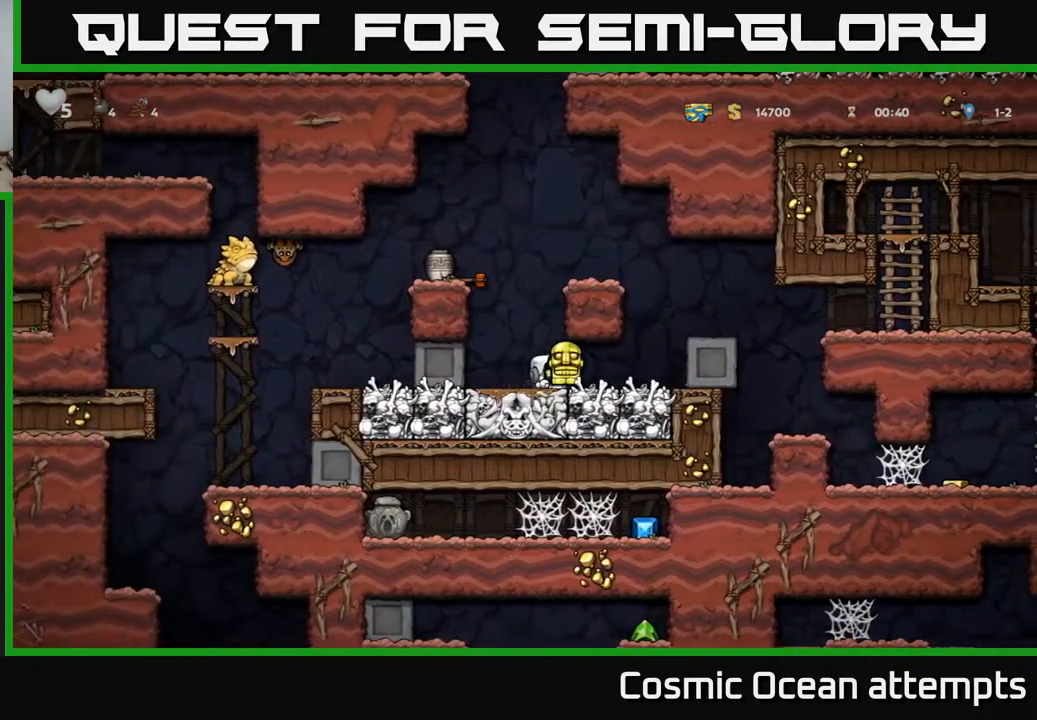
{"buttons": [], "right_stick": "center", "events": [[217, "DPAD_RIGHT", "up"]]}
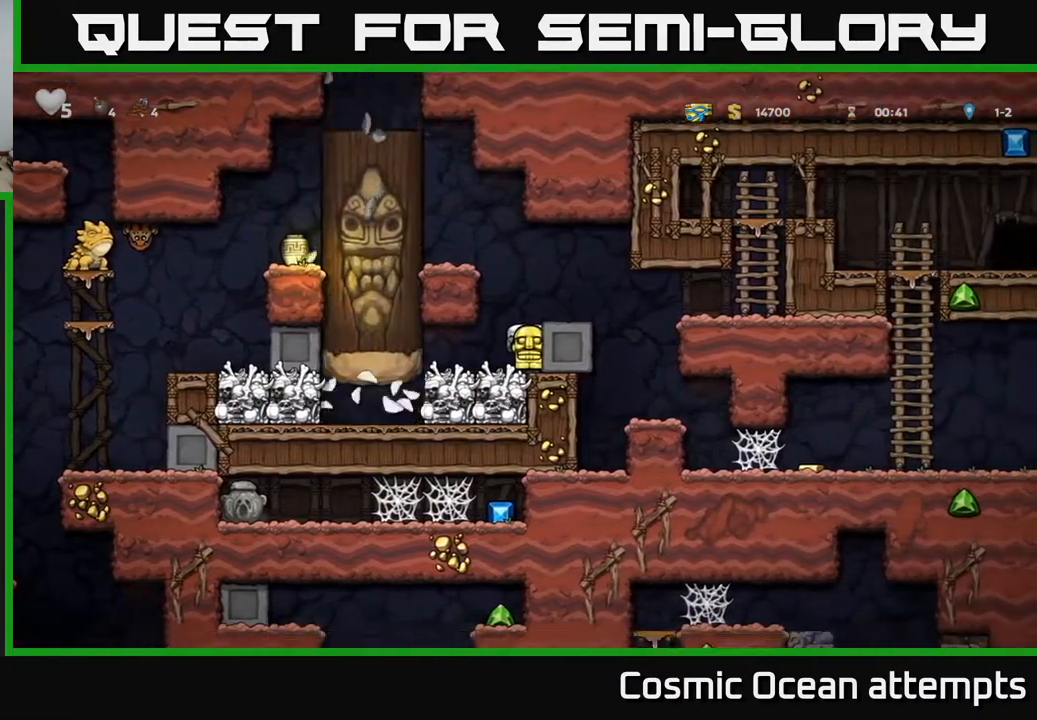
{"buttons": [], "right_stick": "center", "events": []}
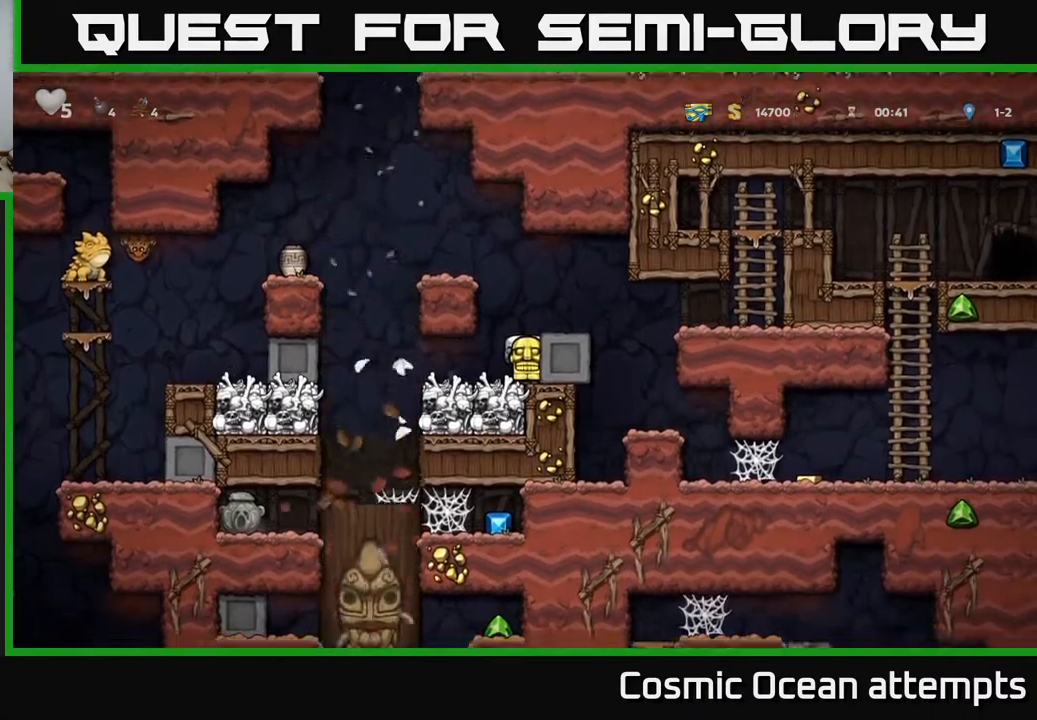
{"buttons": [], "right_stick": "center", "events": []}